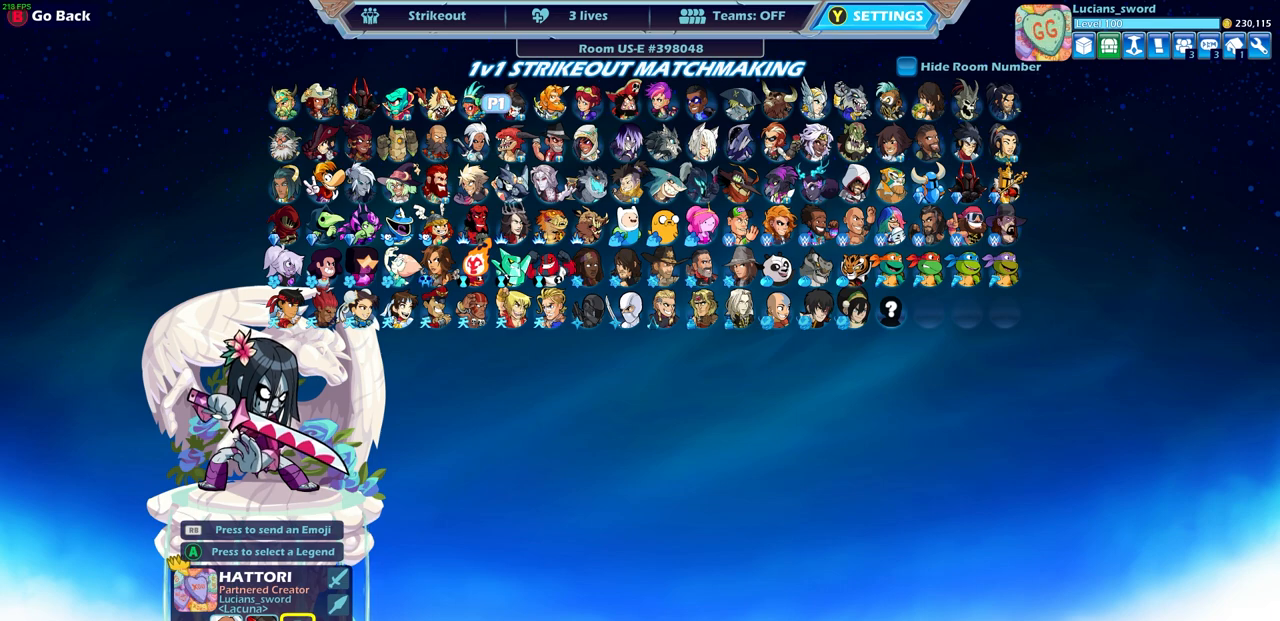
Gameplay with a controller (PlayStation layout); each line is a JSON object with the inputs held at the frame after it. "events" lists button and stick changes between this image and that frame as [ms after this image, input, new state], when the widget could be followed in between.
{"buttons": [], "left_stick": "center", "right_stick": "center", "events": []}
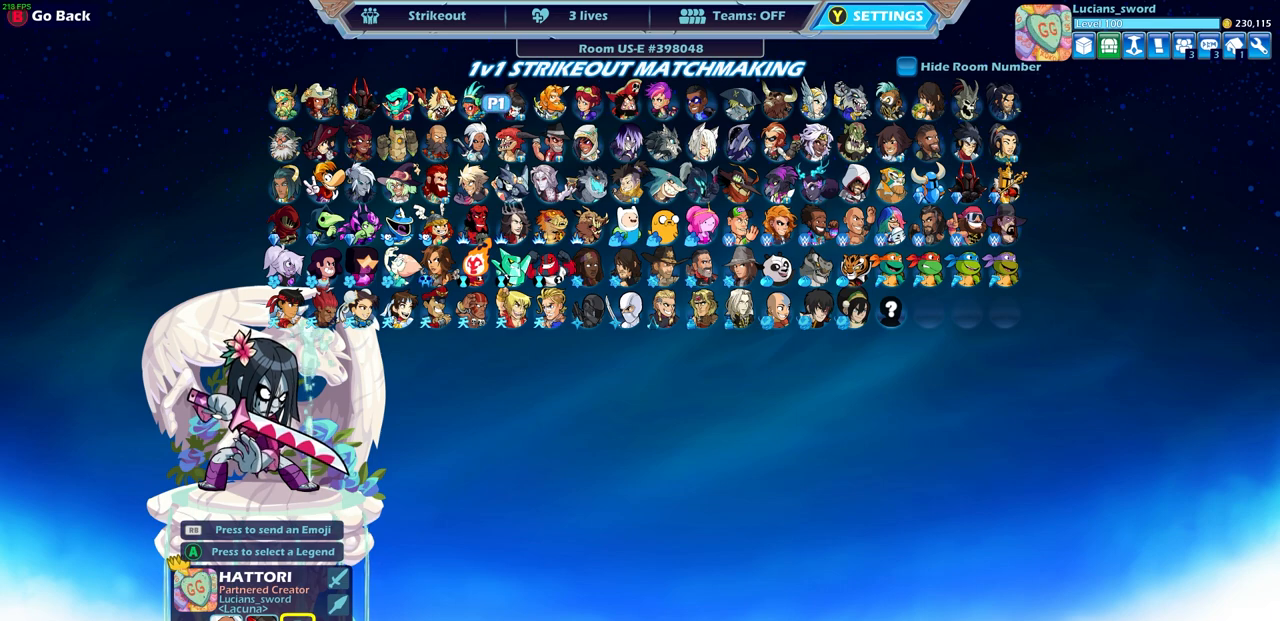
{"buttons": [], "left_stick": "center", "right_stick": "center", "events": []}
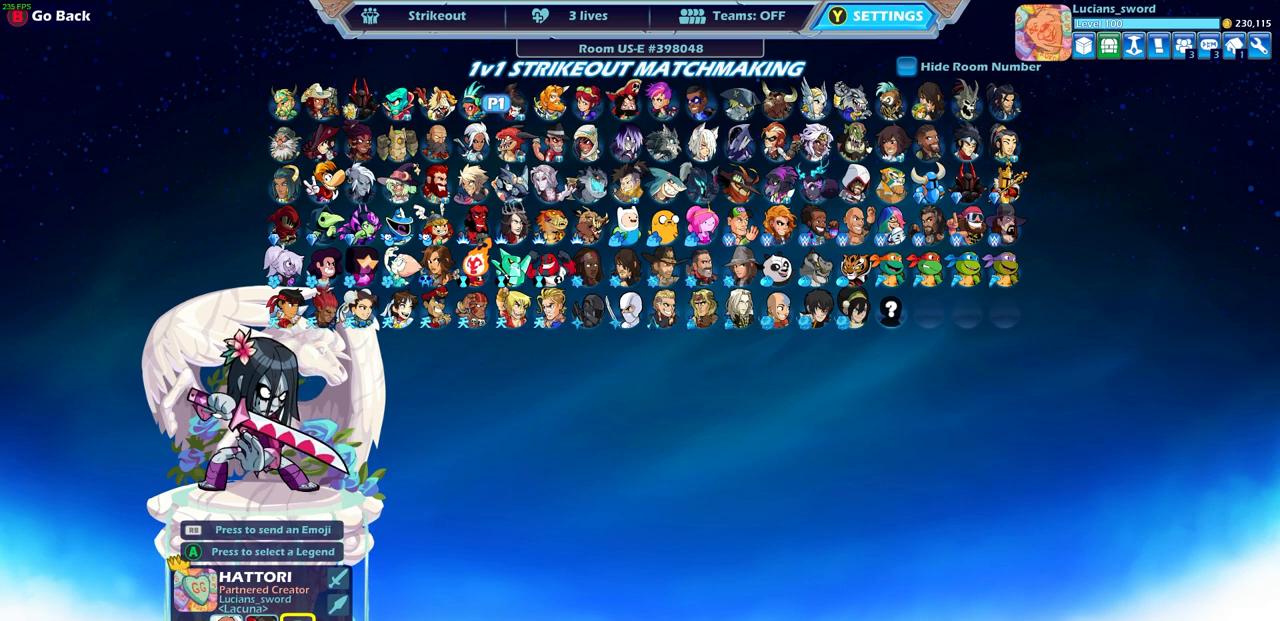
{"buttons": [], "left_stick": "center", "right_stick": "center", "events": [[17, "DPAD_RIGHT", "down"], [150, "DPAD_RIGHT", "up"], [200, "DPAD_RIGHT", "down"], [317, "DPAD_RIGHT", "up"], [400, "DPAD_RIGHT", "down"], [500, "DPAD_RIGHT", "up"]]}
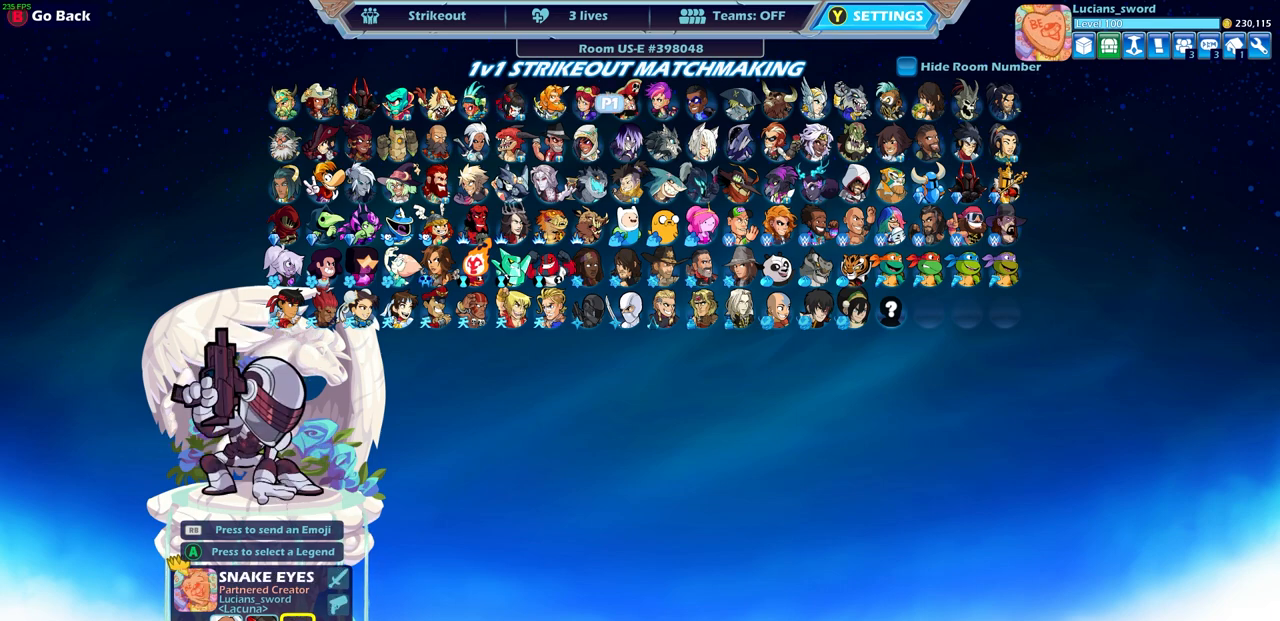
{"buttons": [], "left_stick": "center", "right_stick": "center", "events": [[100, "DPAD_RIGHT", "down"], [217, "DPAD_RIGHT", "up"], [400, "CROSS", "down"], [500, "CROSS", "up"]]}
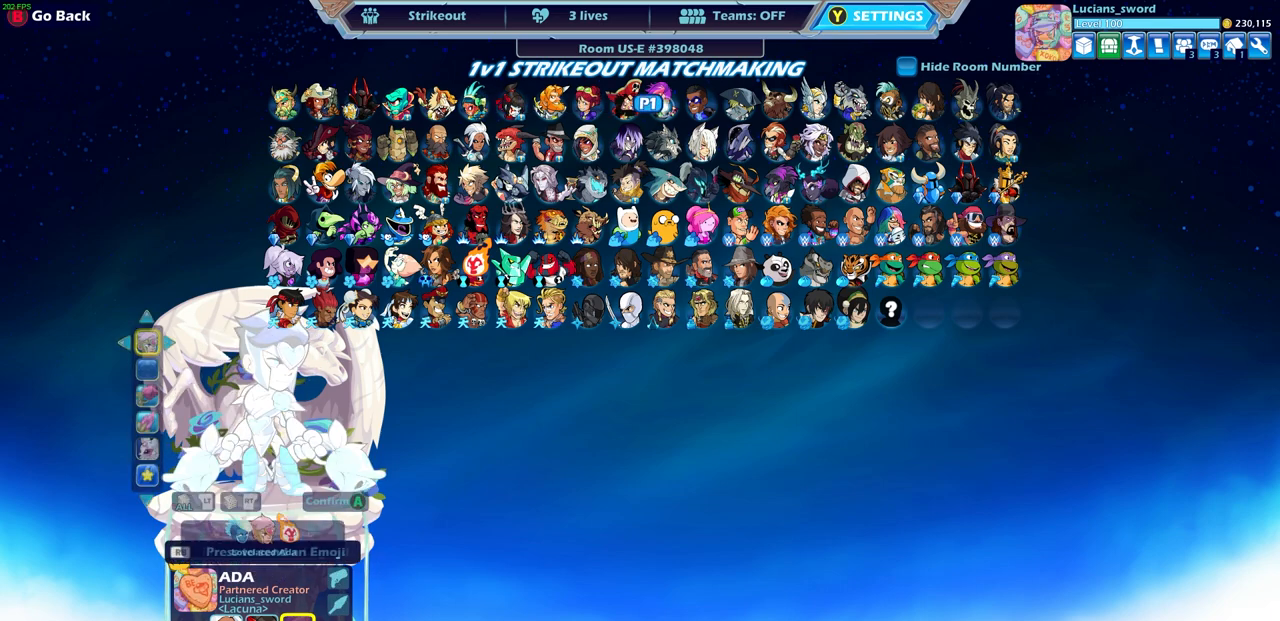
{"buttons": [], "left_stick": "center", "right_stick": "center", "events": []}
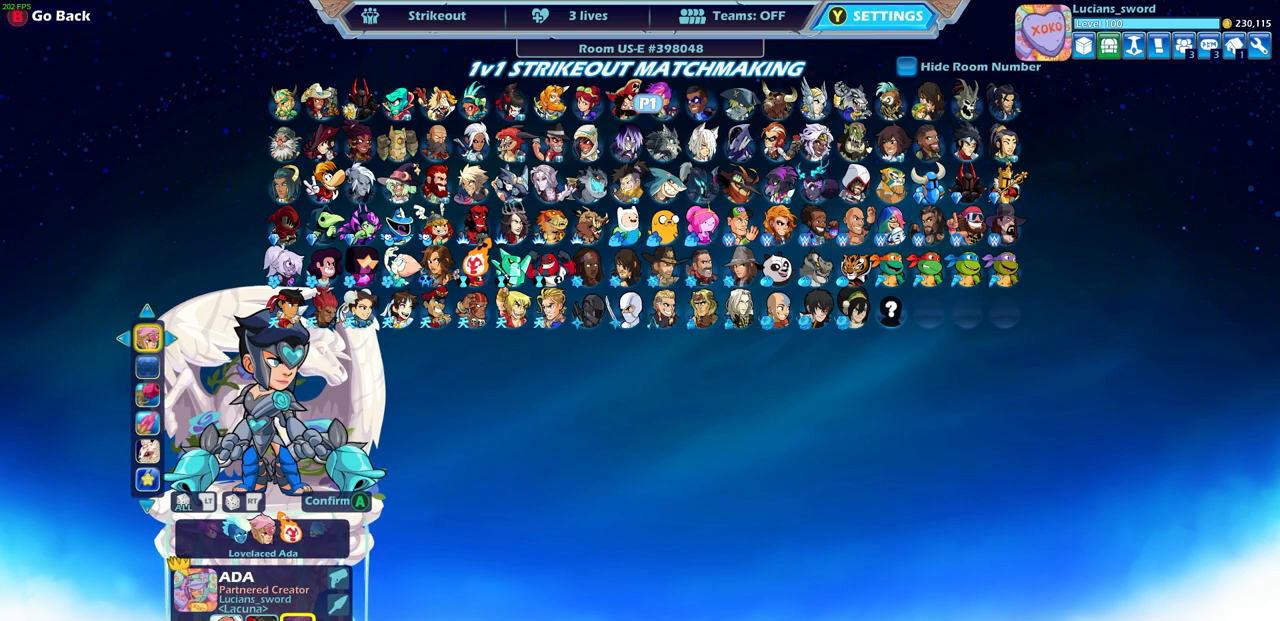
{"buttons": [], "left_stick": "center", "right_stick": "center", "events": []}
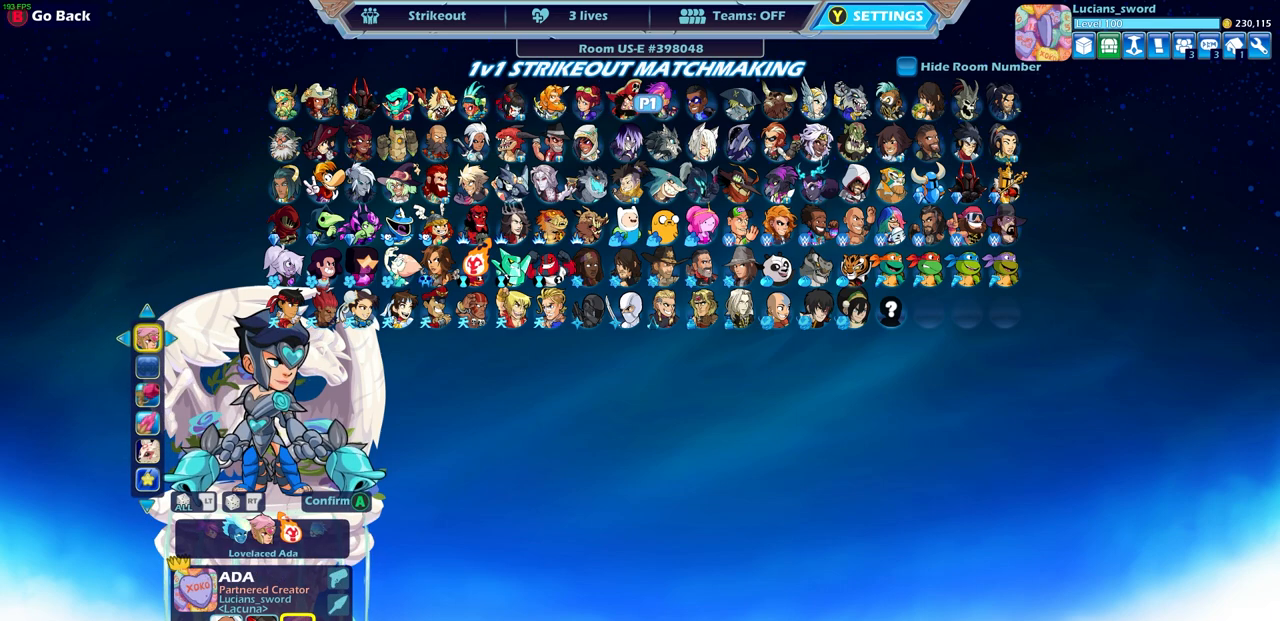
{"buttons": [], "left_stick": "center", "right_stick": "center", "events": [[17, "DPAD_RIGHT", "down"], [50, "DPAD_RIGHT", "up"], [250, "DPAD_LEFT", "down"], [350, "DPAD_LEFT", "up"]]}
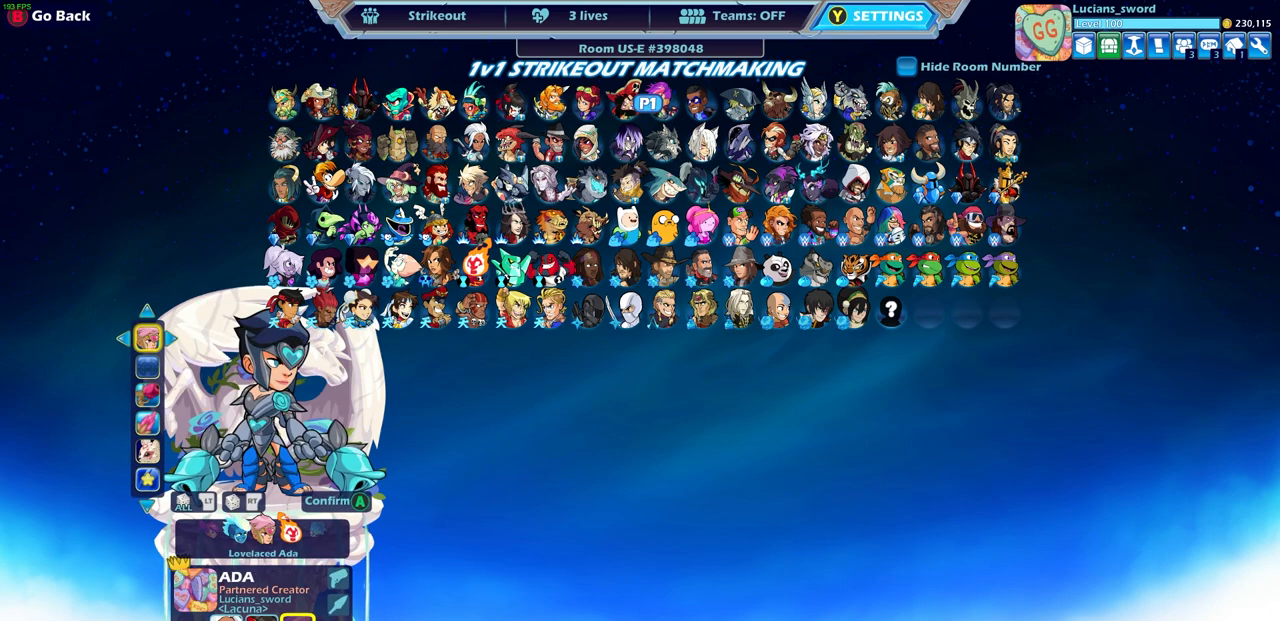
{"buttons": [], "left_stick": "center", "right_stick": "center", "events": [[33, "DPAD_DOWN", "down"], [150, "DPAD_DOWN", "up"], [267, "DPAD_LEFT", "down"], [383, "DPAD_LEFT", "up"]]}
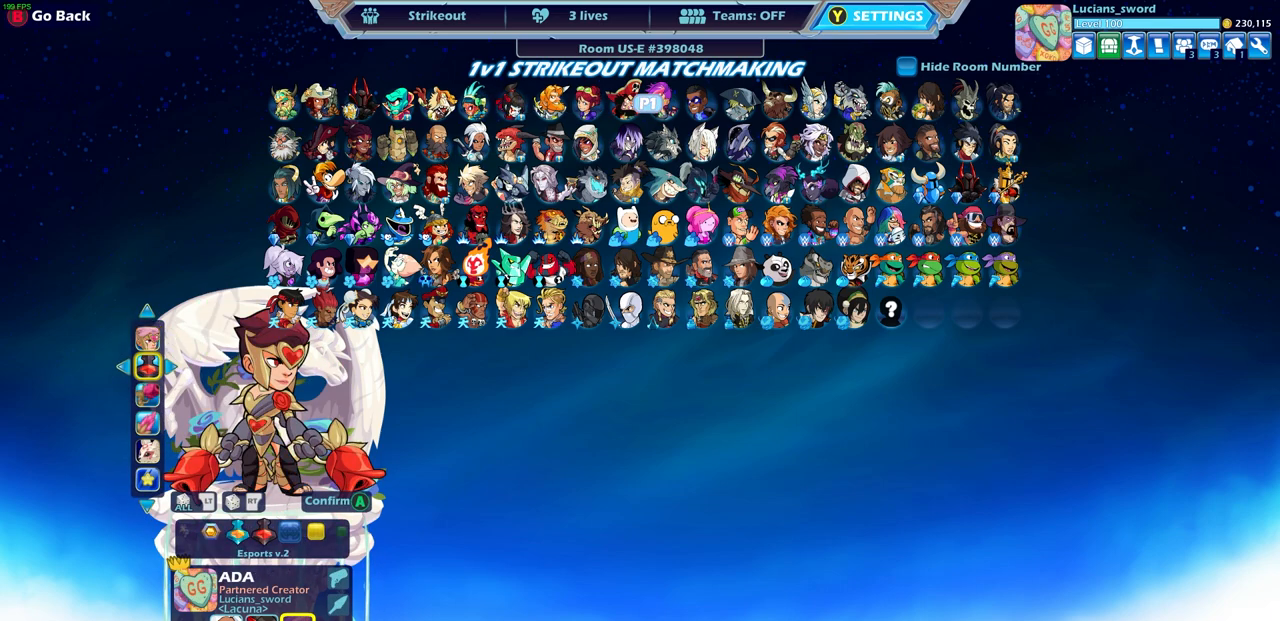
{"buttons": ["DPAD_LEFT"], "left_stick": "center", "right_stick": "center", "events": [[267, "DPAD_LEFT", "down"], [383, "DPAD_LEFT", "up"], [467, "DPAD_LEFT", "down"]]}
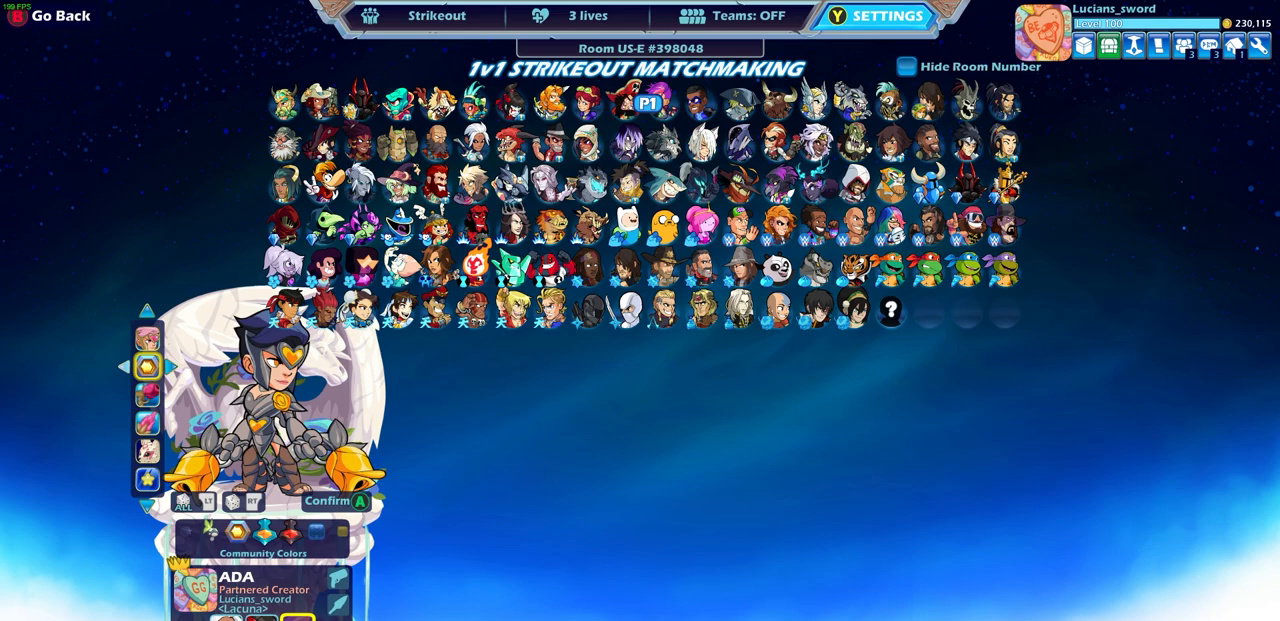
{"buttons": [], "left_stick": "center", "right_stick": "center", "events": [[83, "DPAD_LEFT", "up"], [100, "DPAD_LEFT", "down"], [250, "DPAD_LEFT", "up"], [333, "DPAD_LEFT", "down"], [450, "DPAD_LEFT", "up"]]}
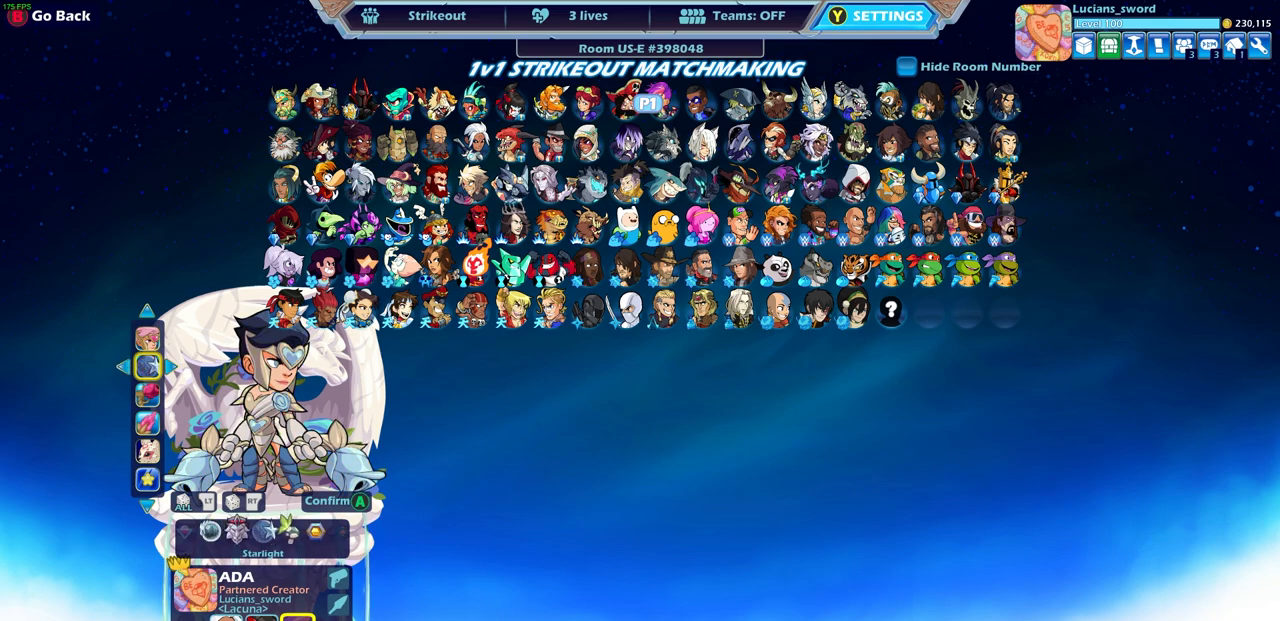
{"buttons": [], "left_stick": "center", "right_stick": "center", "events": [[17, "DPAD_LEFT", "down"], [117, "DPAD_LEFT", "up"], [167, "DPAD_LEFT", "down"], [283, "DPAD_LEFT", "up"], [333, "DPAD_LEFT", "down"], [433, "DPAD_LEFT", "up"]]}
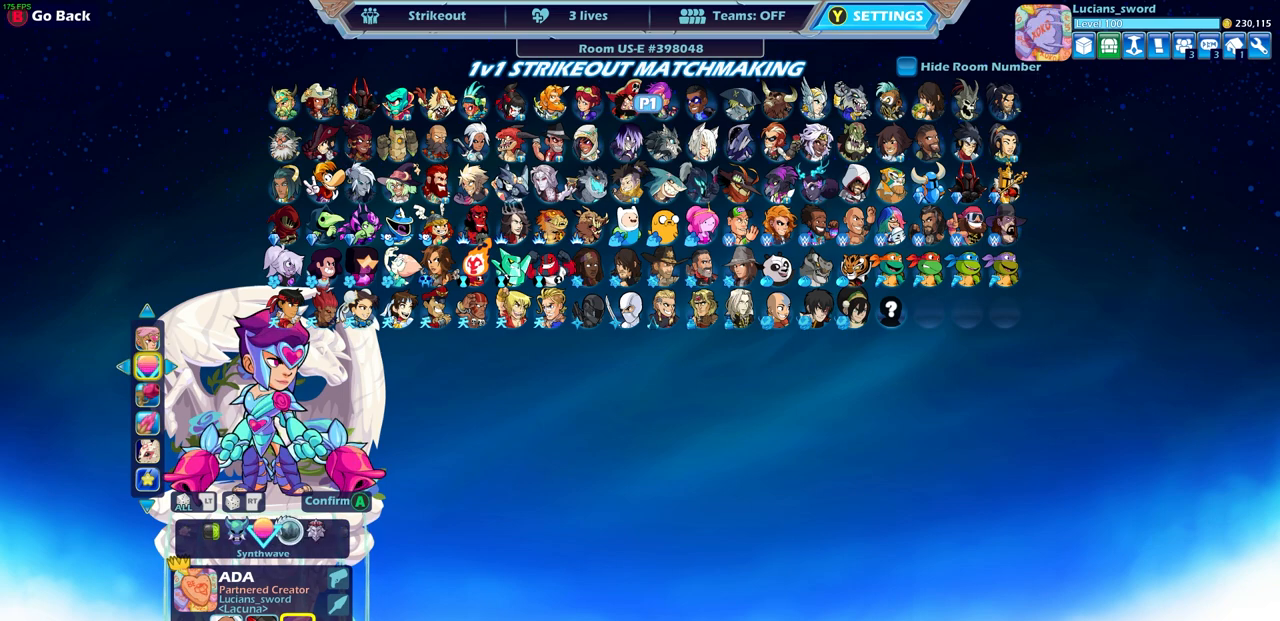
{"buttons": [], "left_stick": "center", "right_stick": "center", "events": [[17, "DPAD_LEFT", "down"], [117, "DPAD_LEFT", "up"], [200, "DPAD_LEFT", "down"], [317, "DPAD_LEFT", "up"], [417, "DPAD_LEFT", "down"], [500, "DPAD_LEFT", "up"]]}
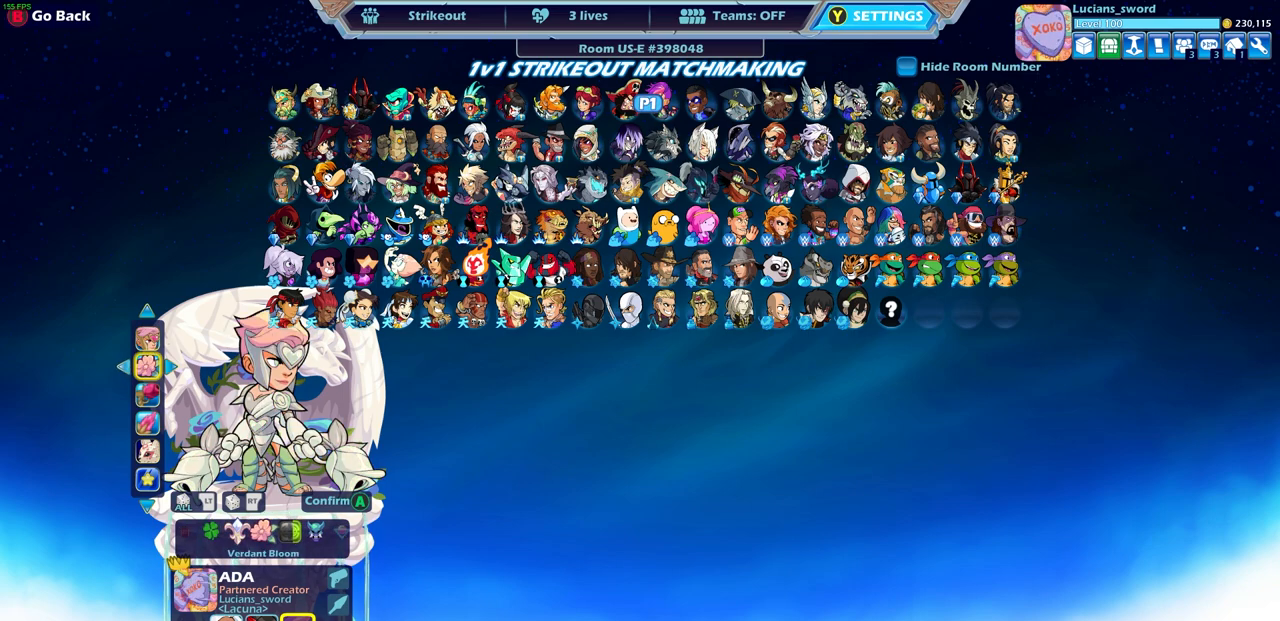
{"buttons": ["DPAD_LEFT"], "left_stick": "center", "right_stick": "center", "events": [[83, "DPAD_LEFT", "down"], [200, "DPAD_LEFT", "up"], [267, "DPAD_LEFT", "down"], [383, "DPAD_LEFT", "up"], [450, "DPAD_LEFT", "down"]]}
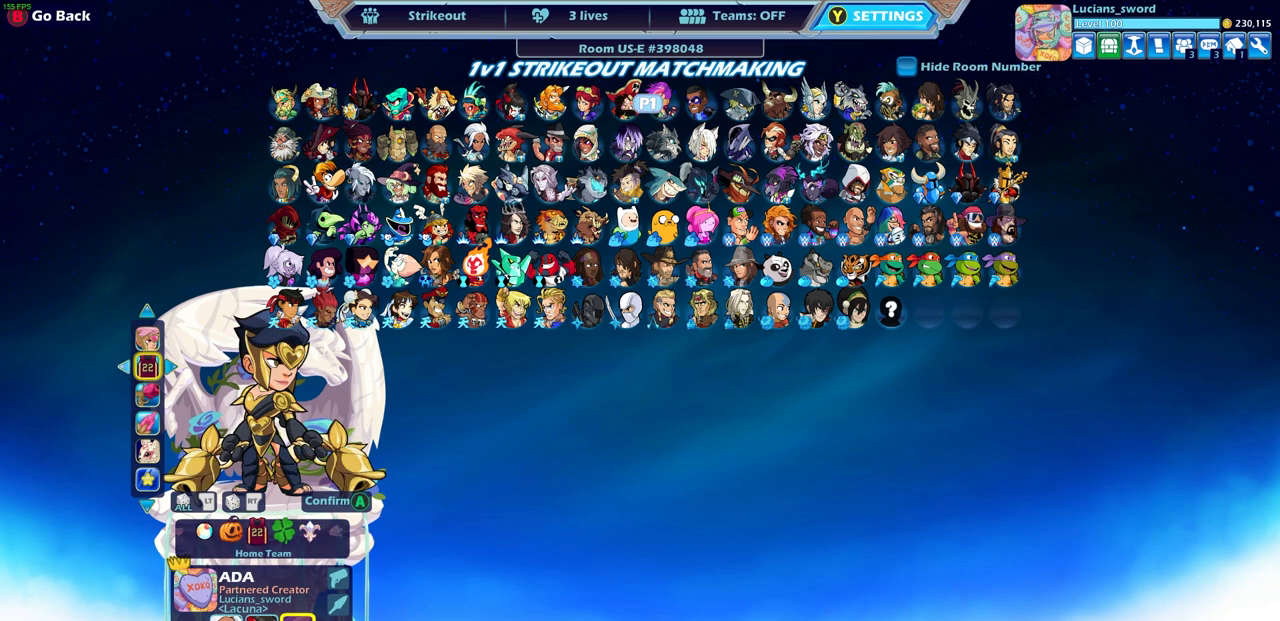
{"buttons": [], "left_stick": "center", "right_stick": "center", "events": [[50, "DPAD_LEFT", "up"], [133, "DPAD_LEFT", "down"], [233, "DPAD_LEFT", "up"], [300, "DPAD_LEFT", "down"], [400, "DPAD_LEFT", "up"]]}
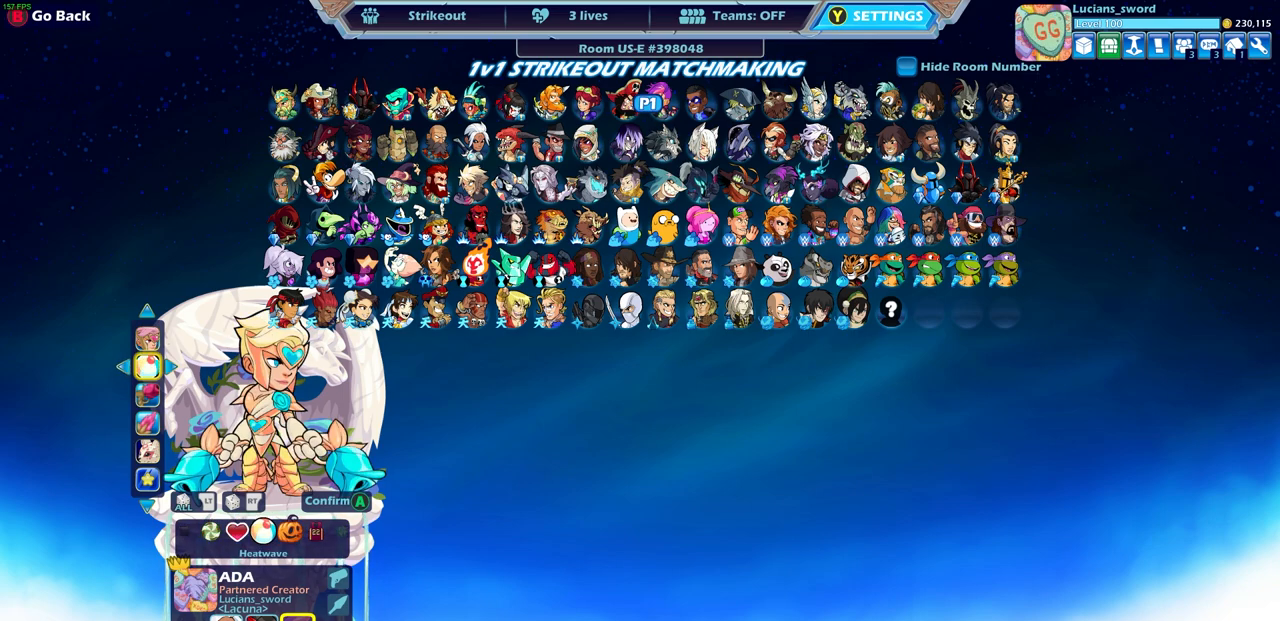
{"buttons": [], "left_stick": "center", "right_stick": "center", "events": []}
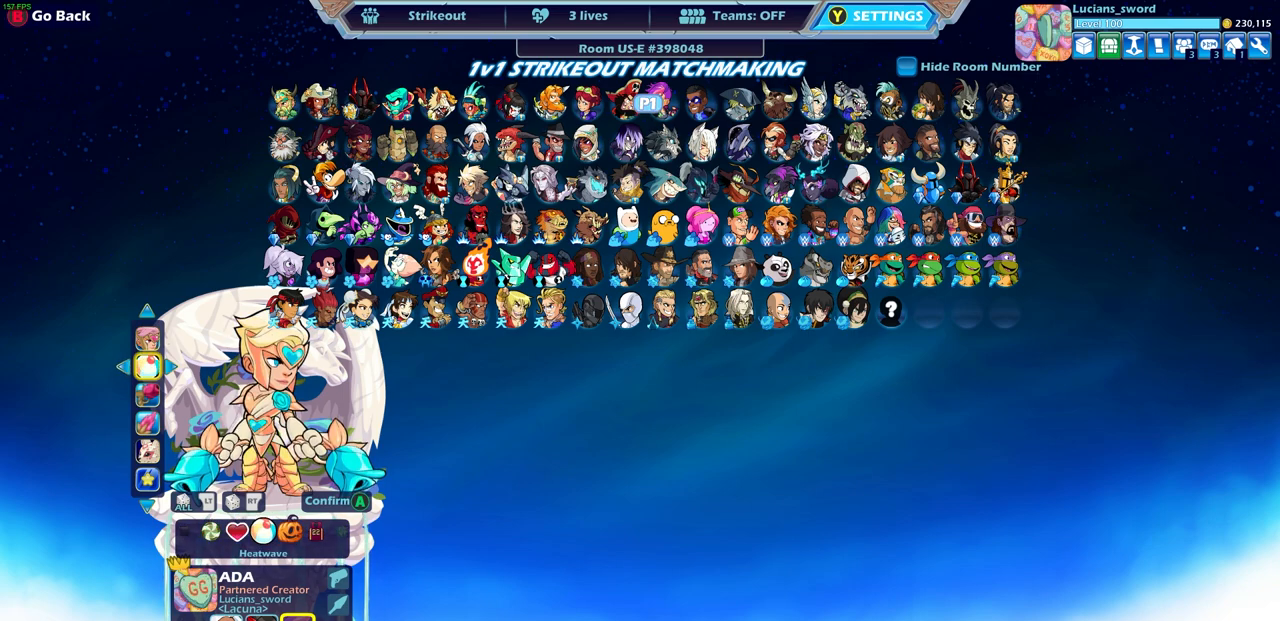
{"buttons": [], "left_stick": "center", "right_stick": "center", "events": [[50, "DPAD_LEFT", "down"], [150, "DPAD_LEFT", "up"]]}
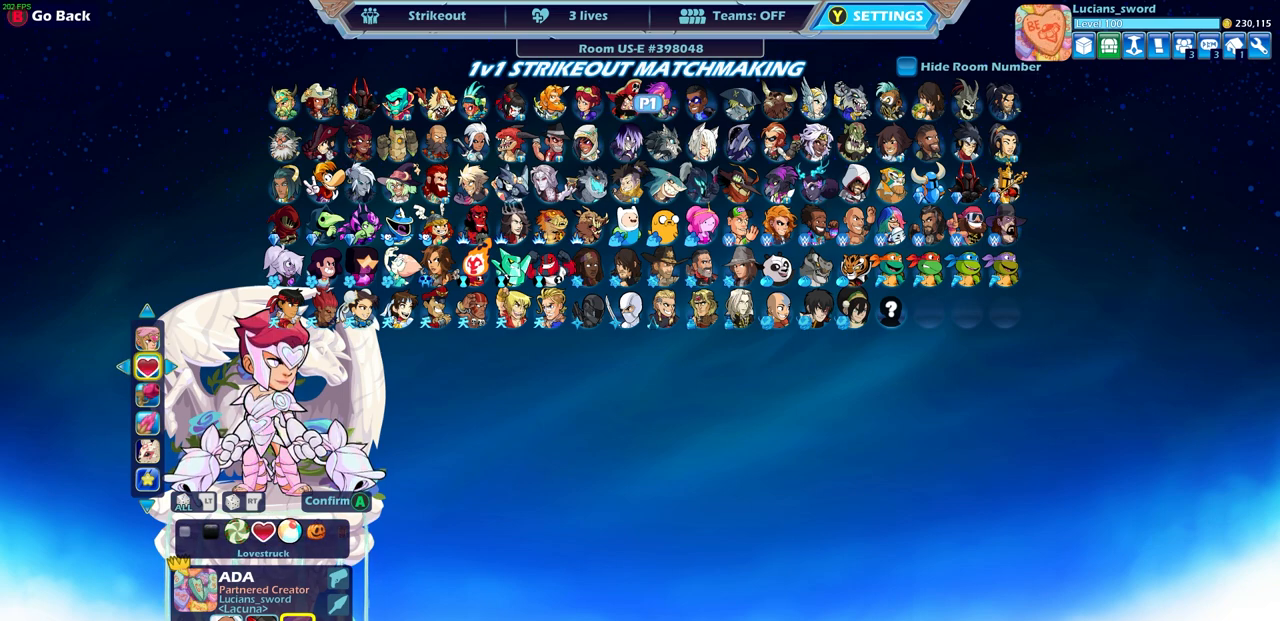
{"buttons": [], "left_stick": "center", "right_stick": "center", "events": []}
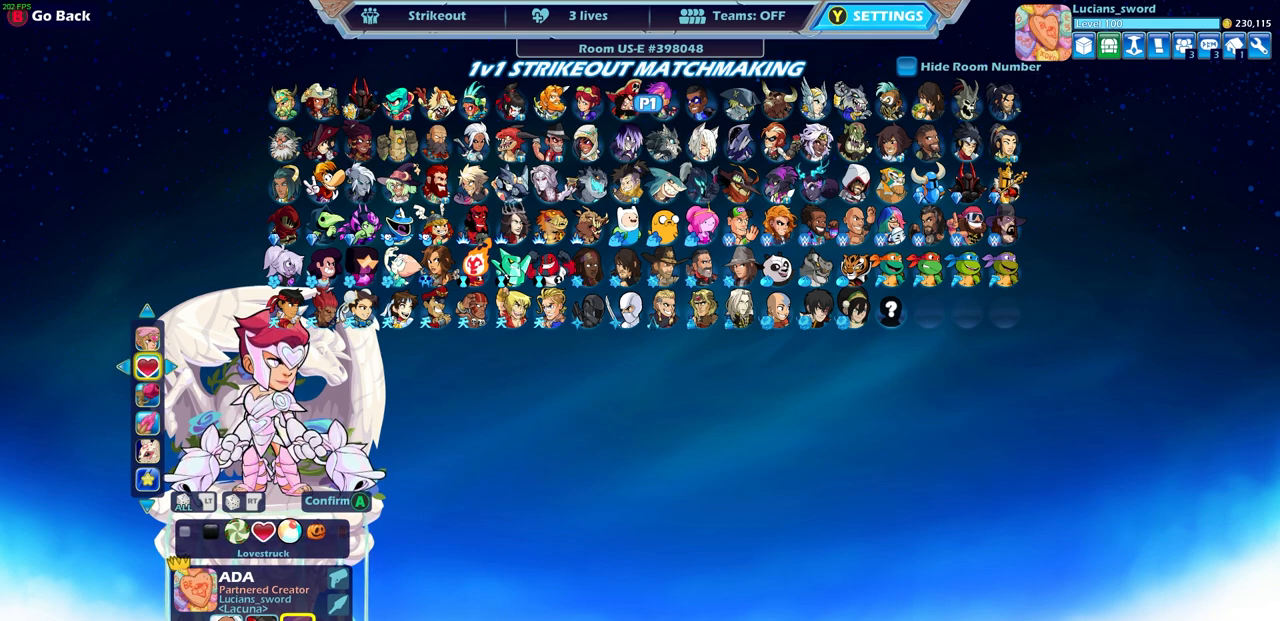
{"buttons": [], "left_stick": "center", "right_stick": "center", "events": [[350, "CROSS", "down"], [450, "CROSS", "up"]]}
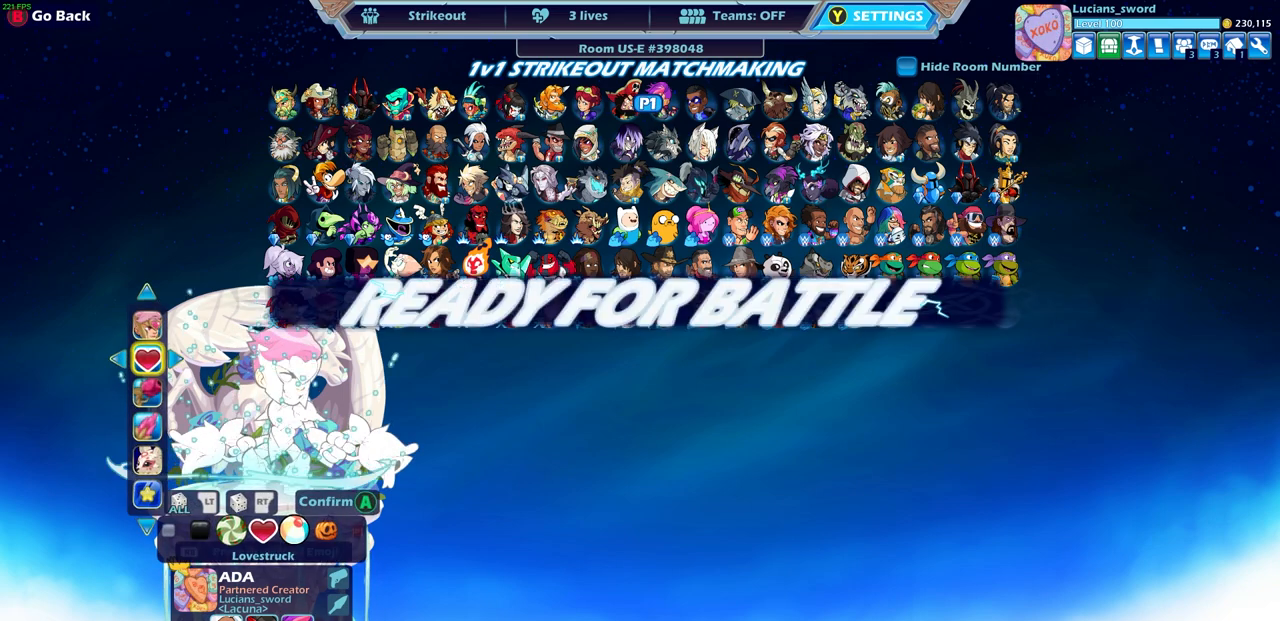
{"buttons": [], "left_stick": "center", "right_stick": "center", "events": []}
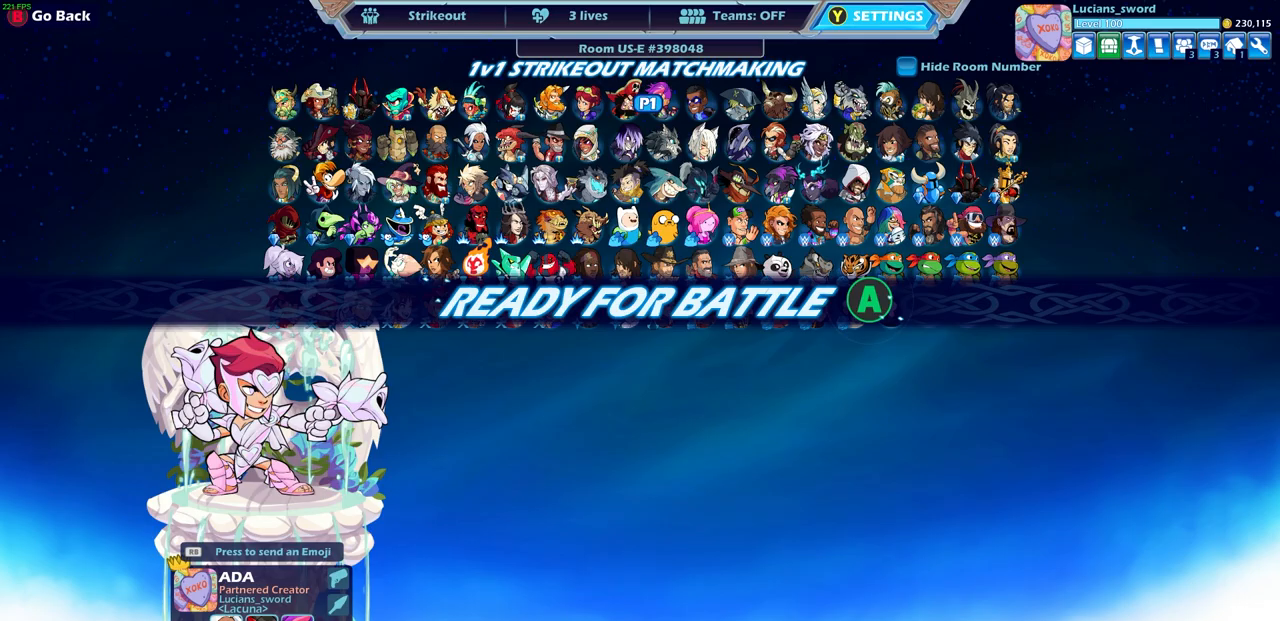
{"buttons": [], "left_stick": "center", "right_stick": "center", "events": [[300, "CROSS", "down"], [450, "CROSS", "up"]]}
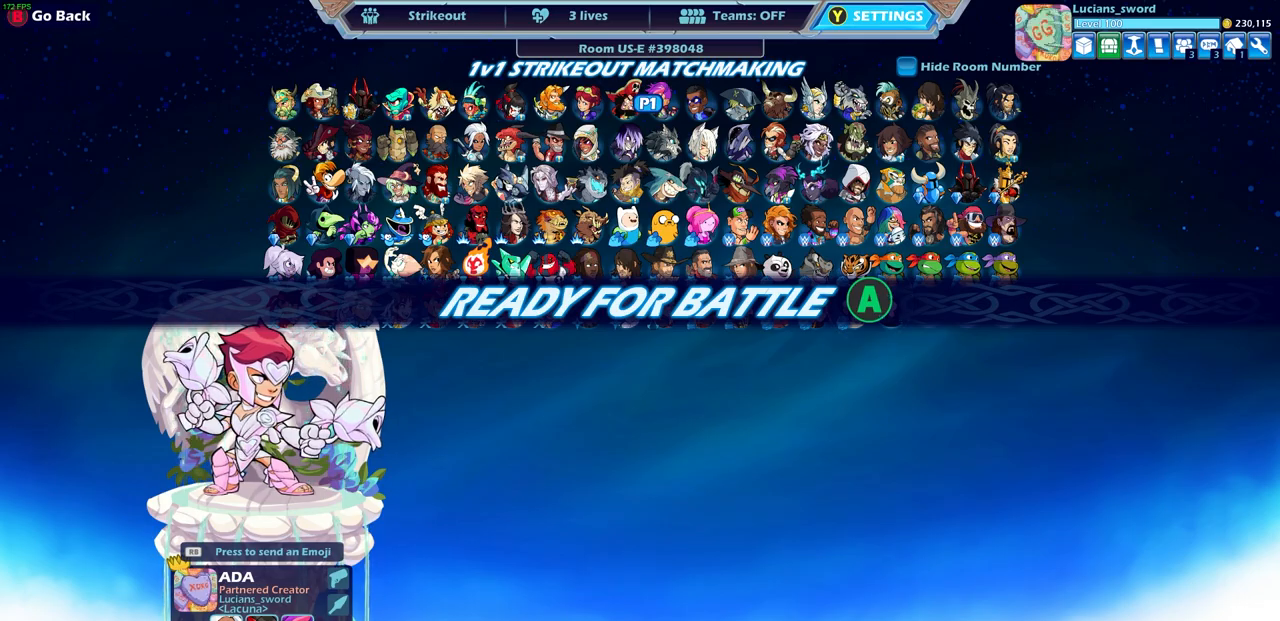
{"buttons": [], "left_stick": "center", "right_stick": "center", "events": [[50, "CROSS", "down"], [183, "CROSS", "up"]]}
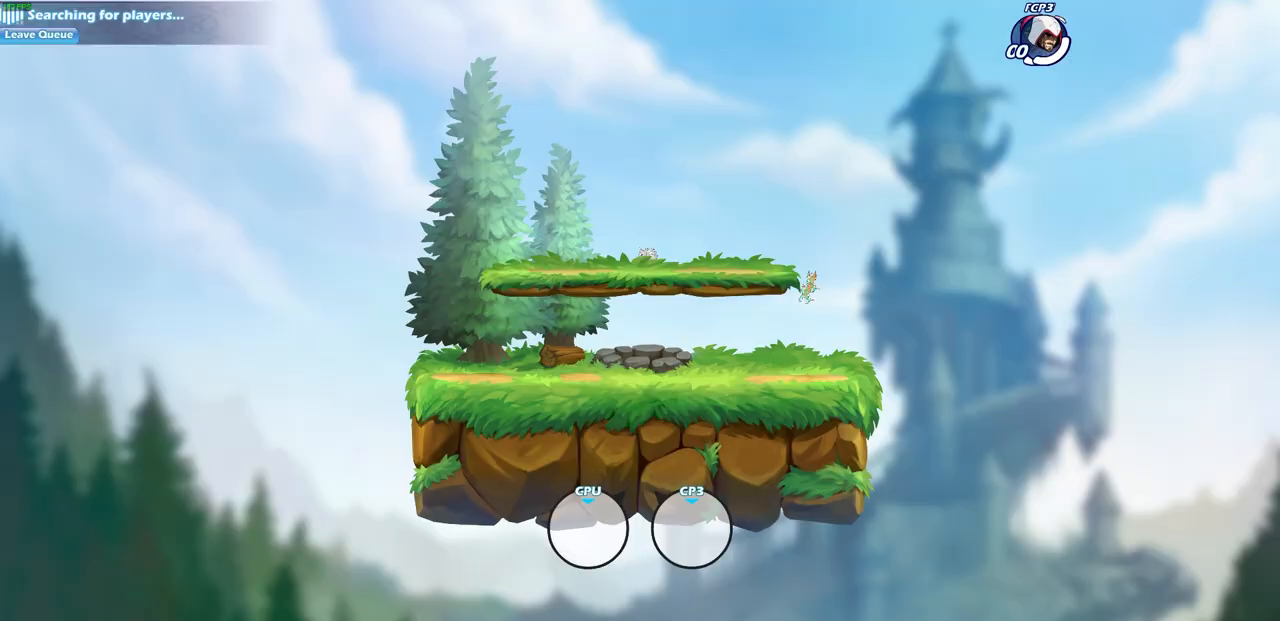
{"buttons": [], "left_stick": "center", "right_stick": "center", "events": []}
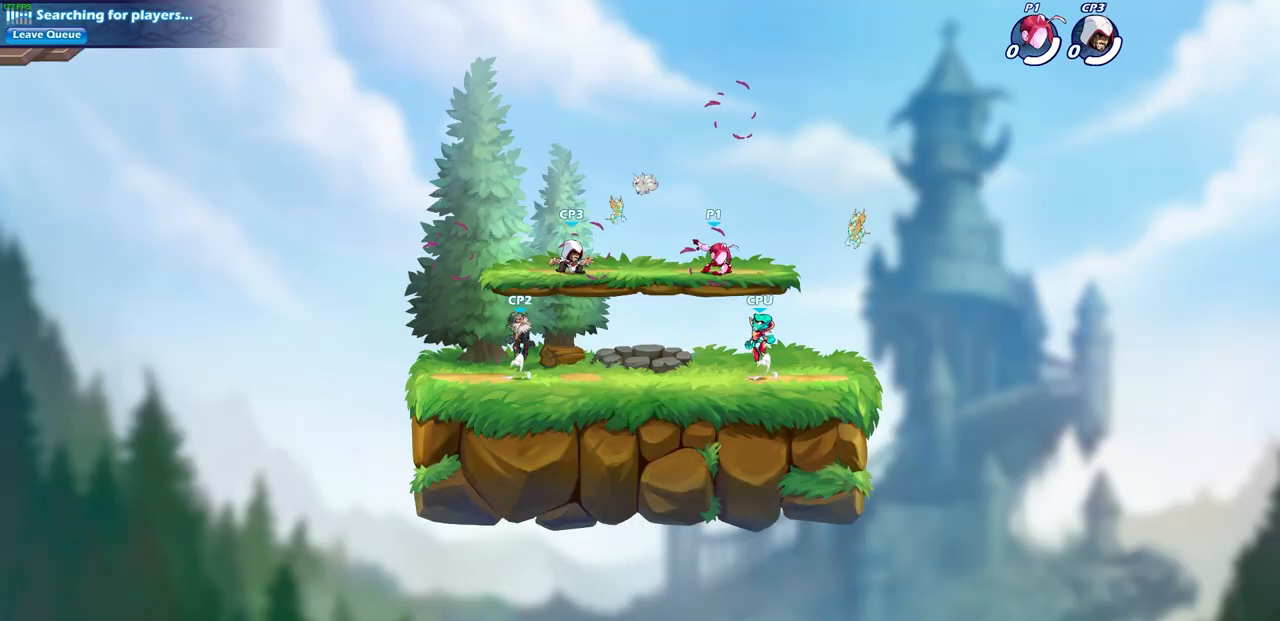
{"buttons": [], "left_stick": "center", "right_stick": "center", "events": []}
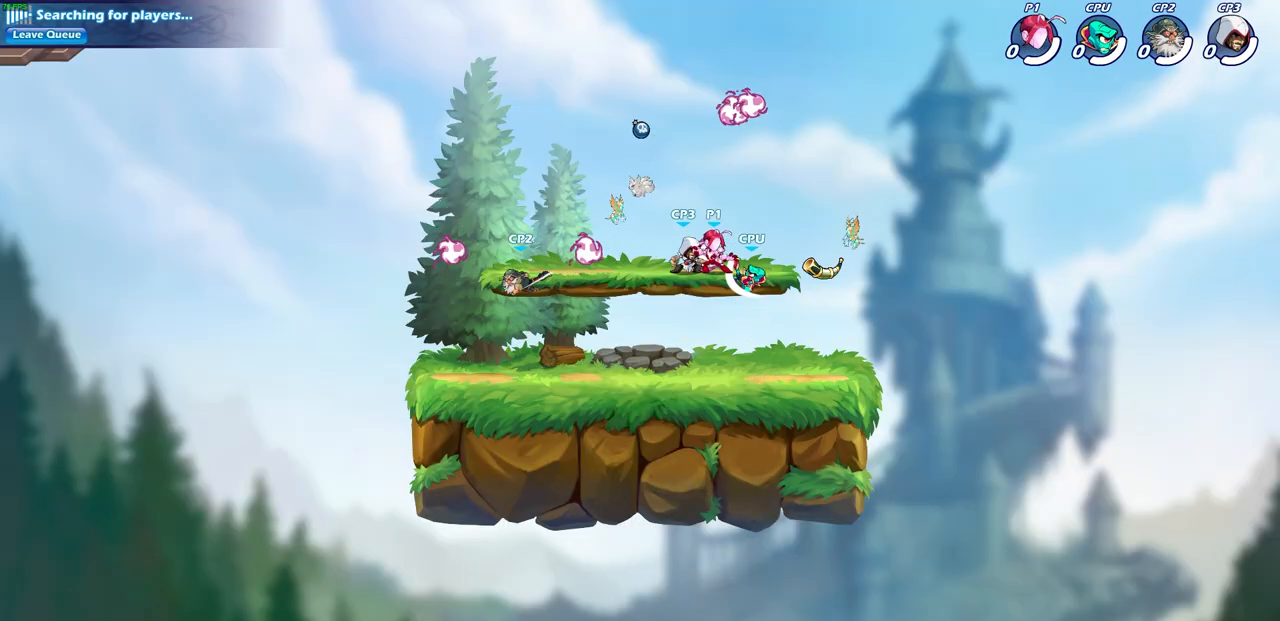
{"buttons": [], "left_stick": "center", "right_stick": "center", "events": []}
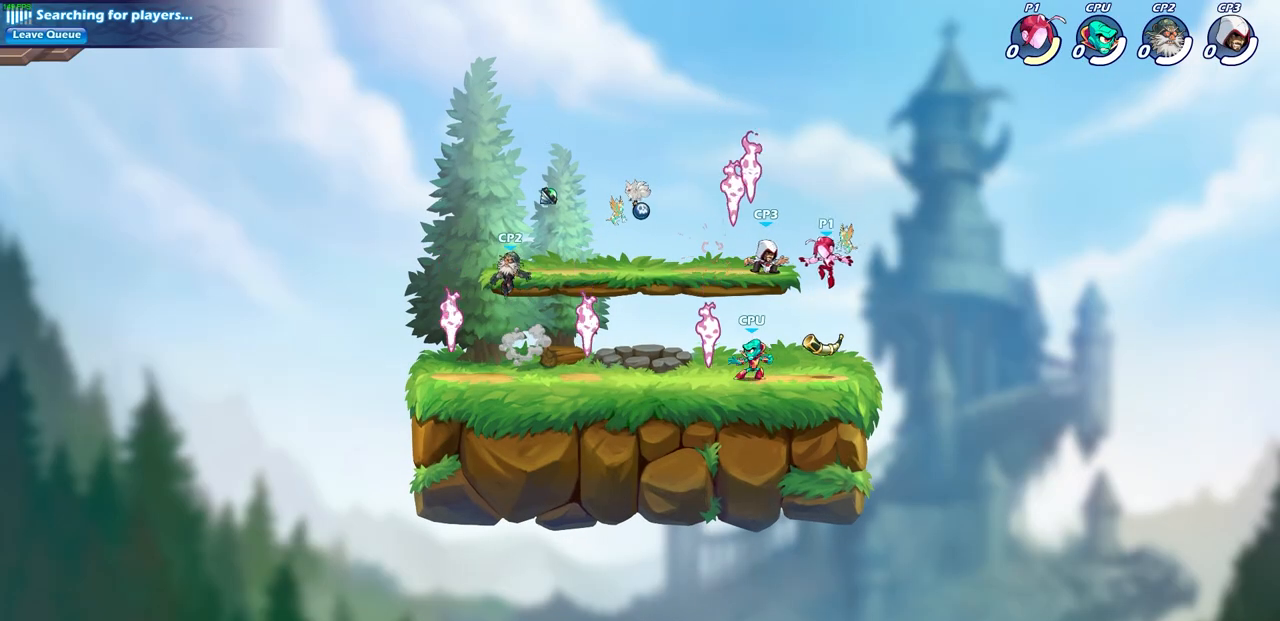
{"buttons": [], "left_stick": "center", "right_stick": "center", "events": []}
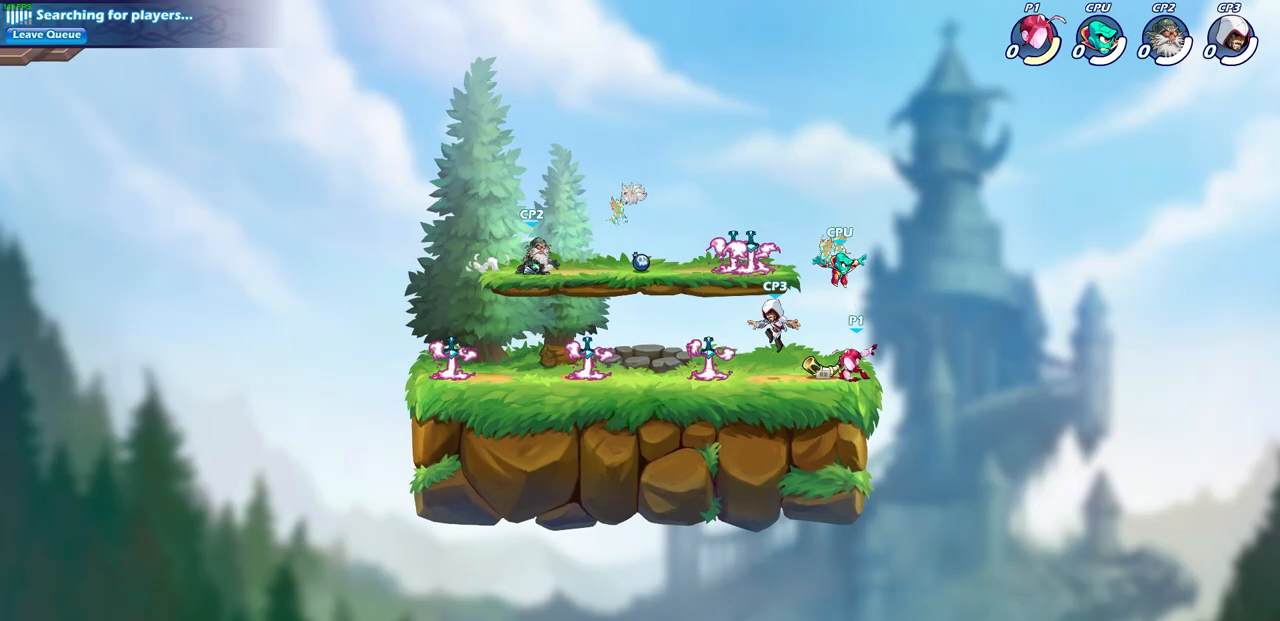
{"buttons": [], "left_stick": "center", "right_stick": "center", "events": []}
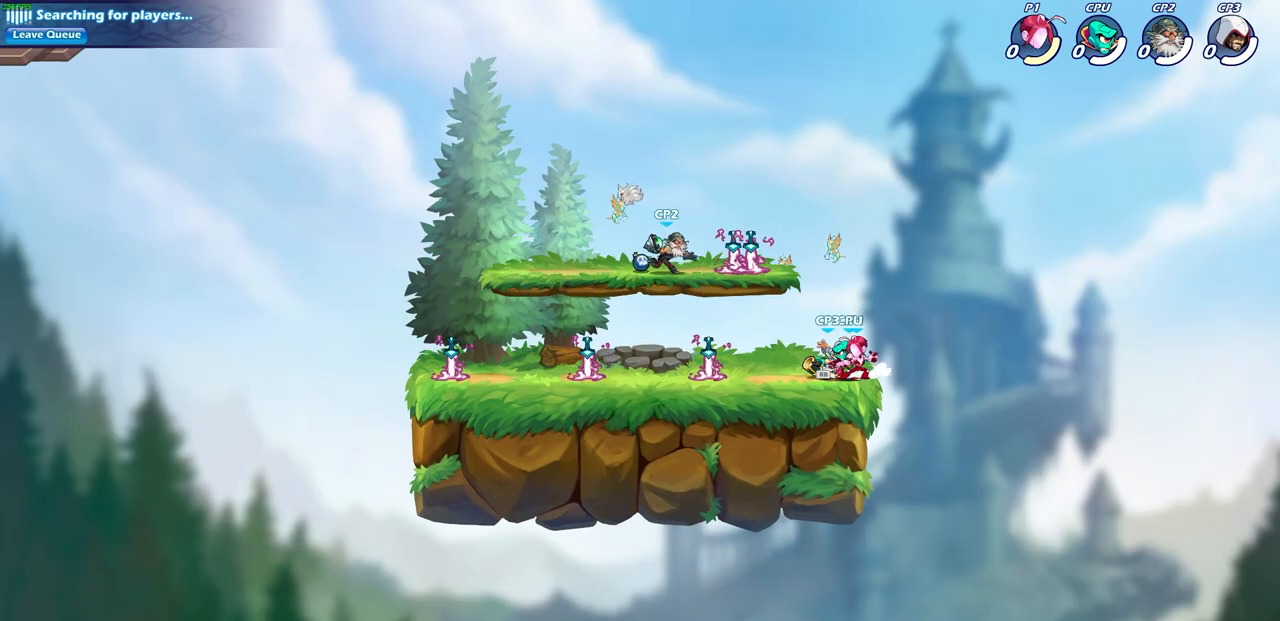
{"buttons": [], "left_stick": "center", "right_stick": "center", "events": []}
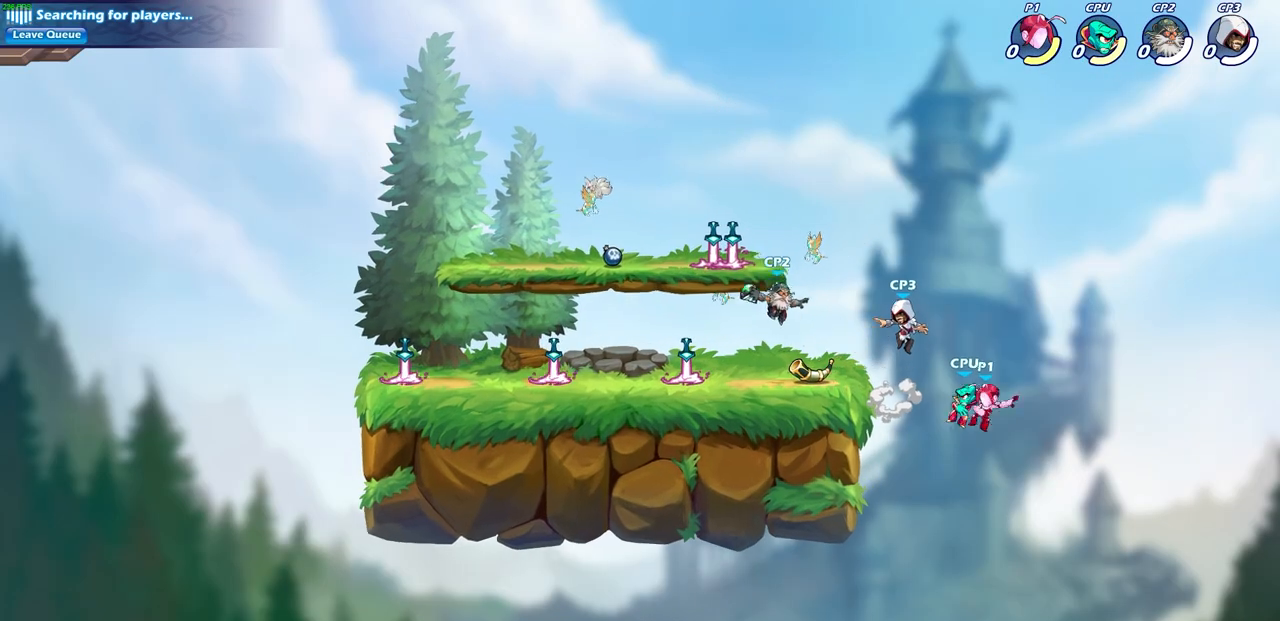
{"buttons": [], "left_stick": "center", "right_stick": "center", "events": []}
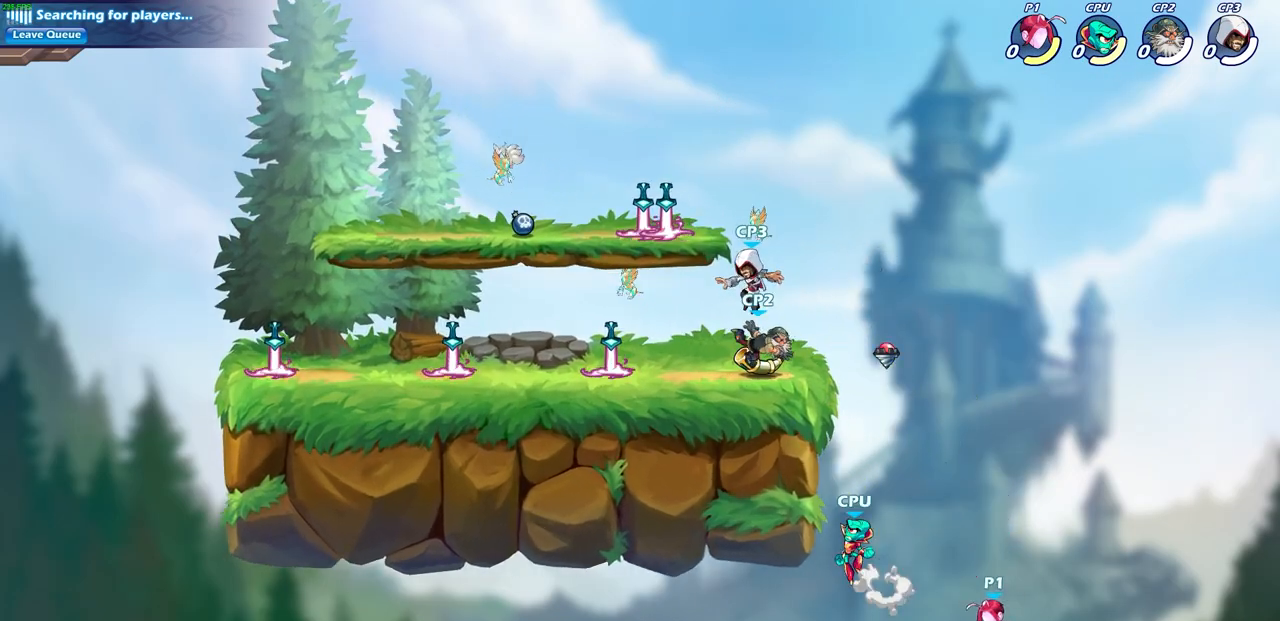
{"buttons": [], "left_stick": "center", "right_stick": "center", "events": []}
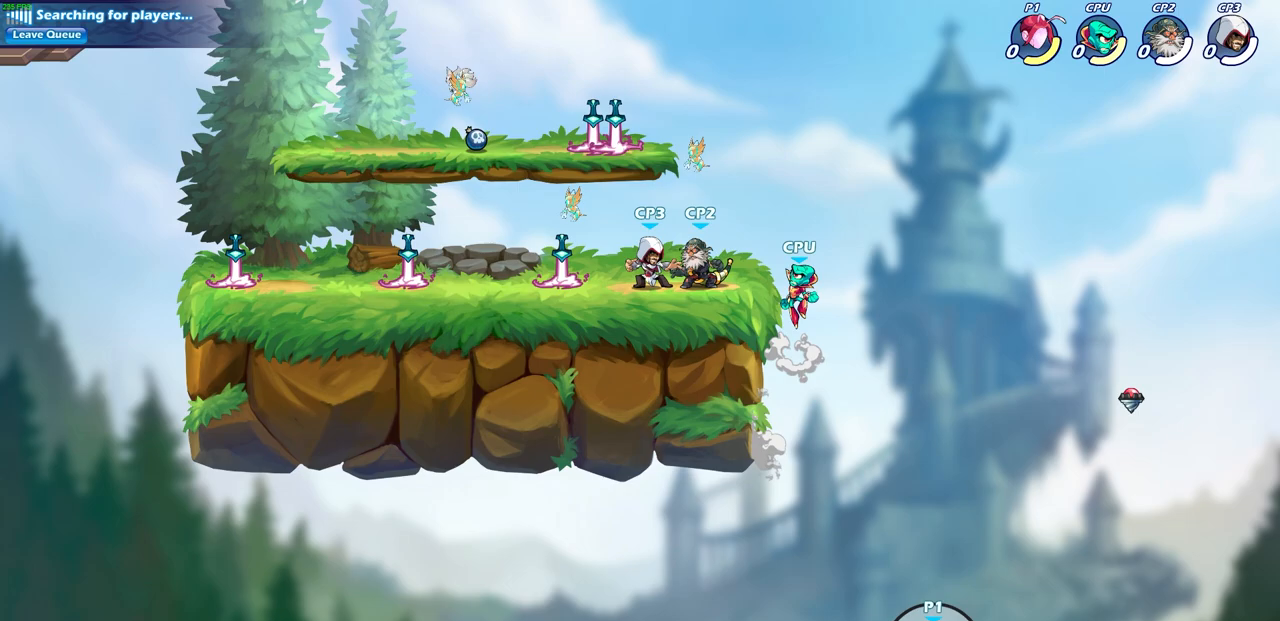
{"buttons": [], "left_stick": "center", "right_stick": "center", "events": []}
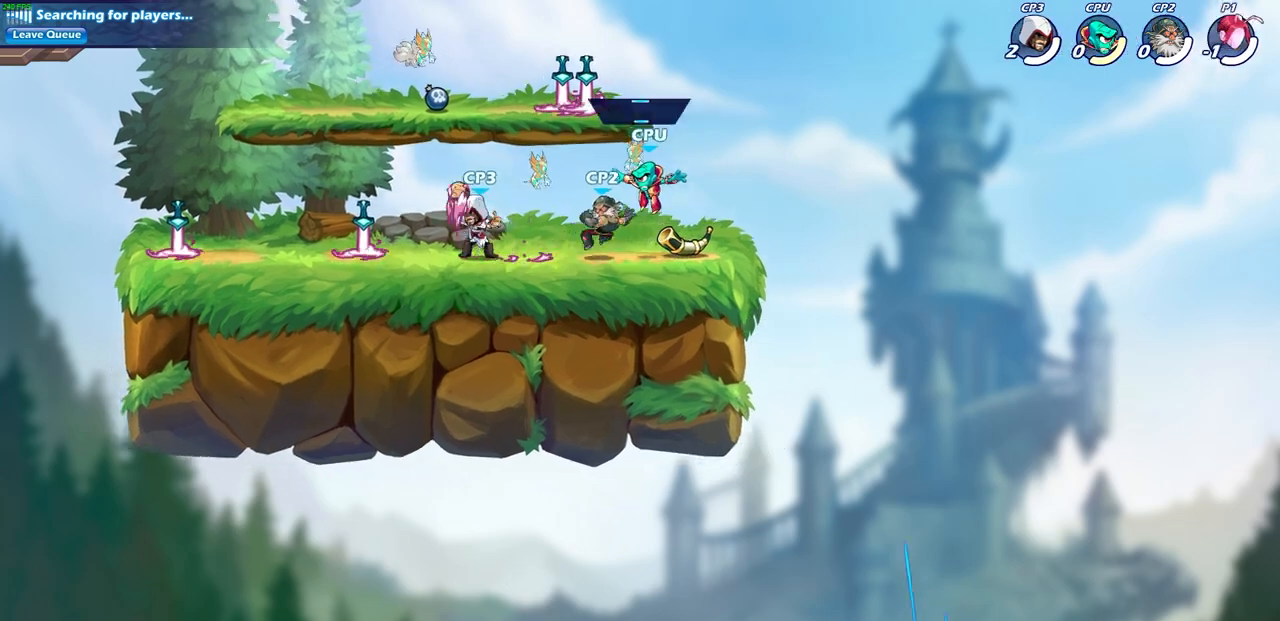
{"buttons": [], "left_stick": "center", "right_stick": "center", "events": [[17, "left_stick", "left"], [267, "left_stick", "center"]]}